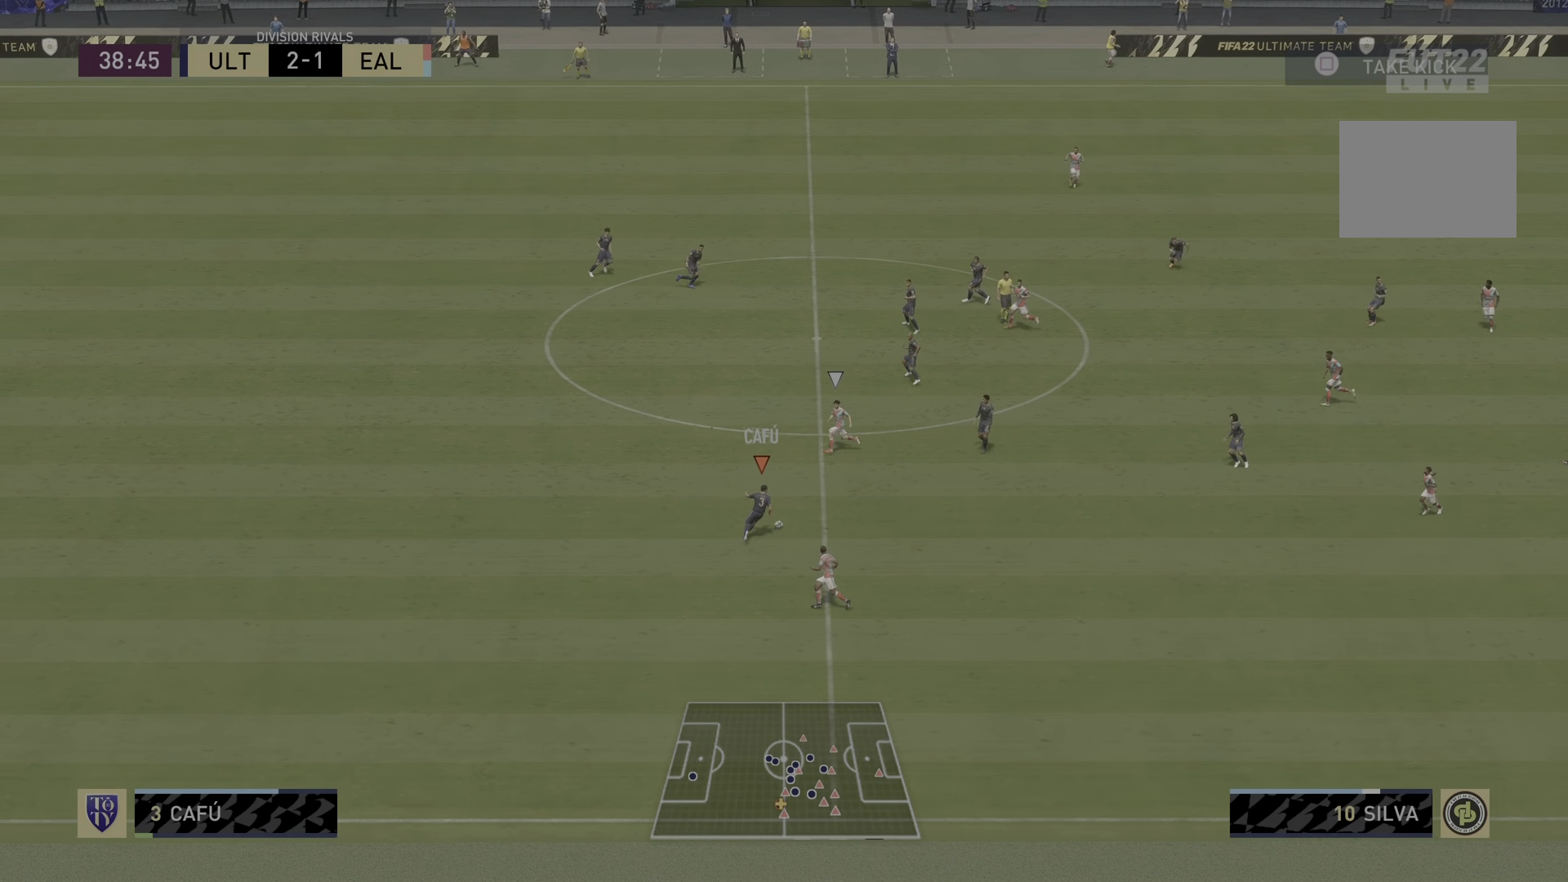
Gameplay with a controller (PlayStation layout); each line is a JSON object with the inputs held at the frame after it. "events" lists button and stick changes between this image and that frame as [ms after this image, input, new state], when the widget could be followed in between. Not read: L3 R3.
{"buttons": ["R2"], "left_stick": "down-right", "right_stick": "center", "events": [[167, "TRIANGLE", "up"], [351, "R2", "down"]]}
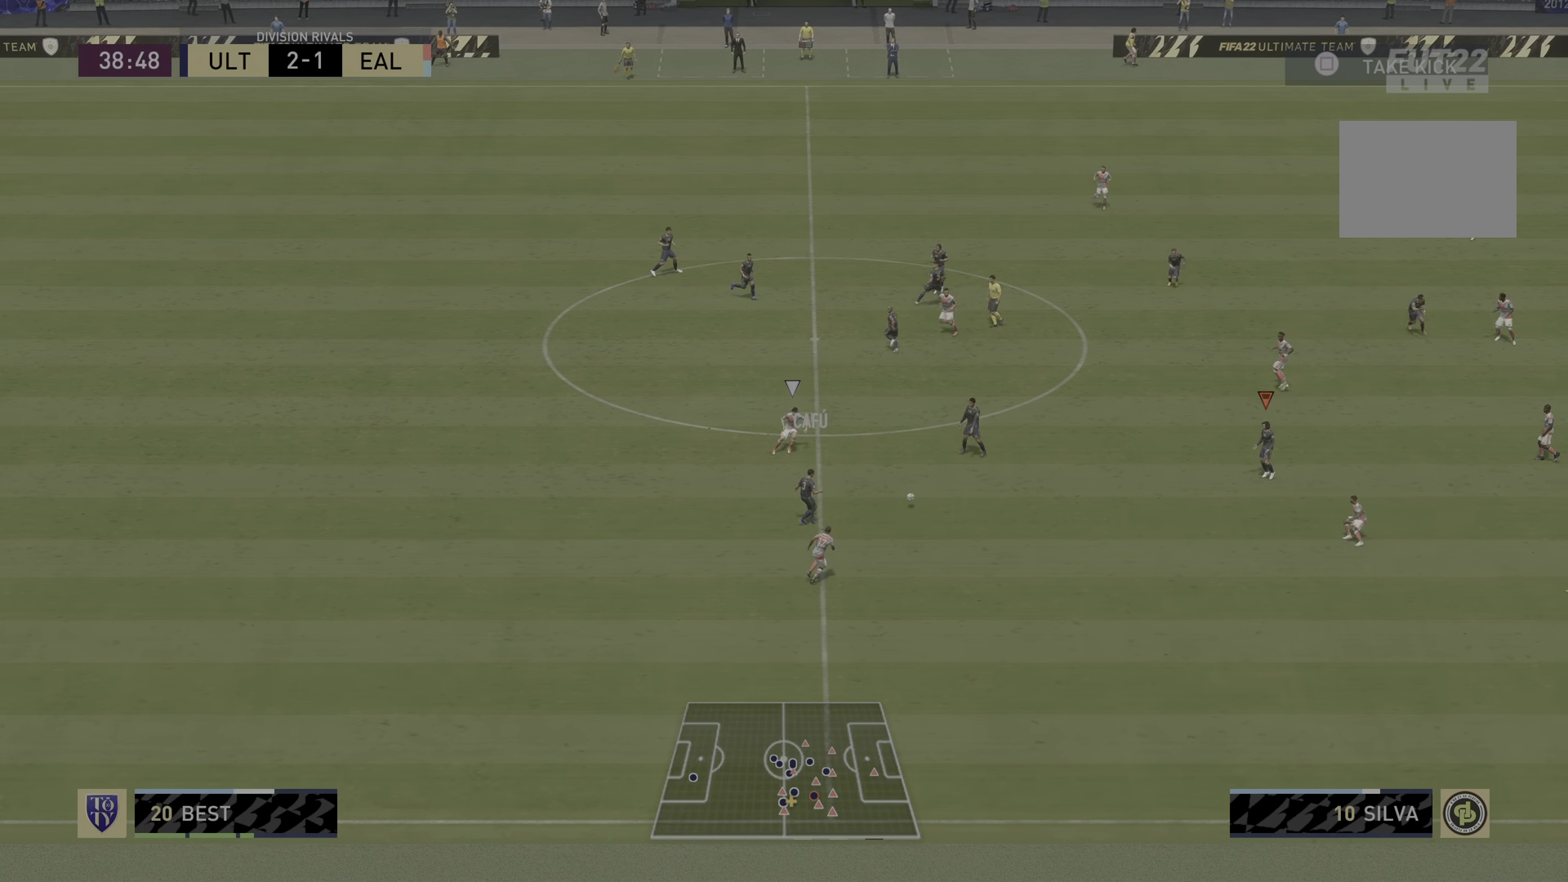
{"buttons": [], "left_stick": "down-right", "right_stick": "center", "events": [[484, "R2", "up"]]}
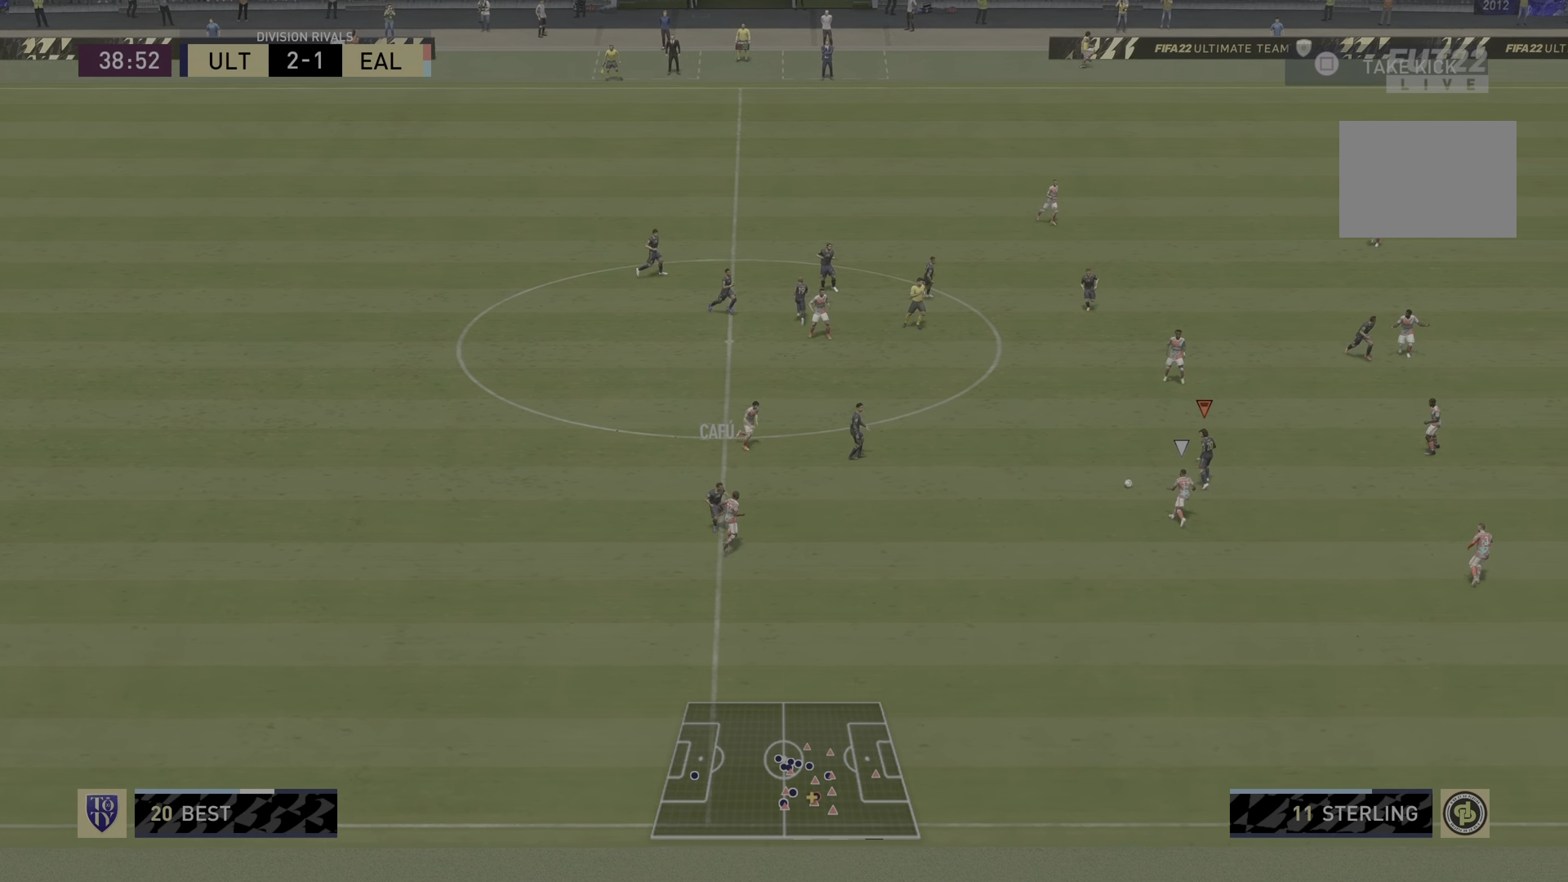
{"buttons": ["TRIANGLE", "L1", "R1"], "left_stick": "down-right", "right_stick": "center", "events": [[134, "left_stick", "center"], [167, "L1", "down"], [301, "L1", "up"], [368, "TRIANGLE", "down"], [401, "L1", "down"], [401, "R1", "down"], [401, "left_stick", "down-right"]]}
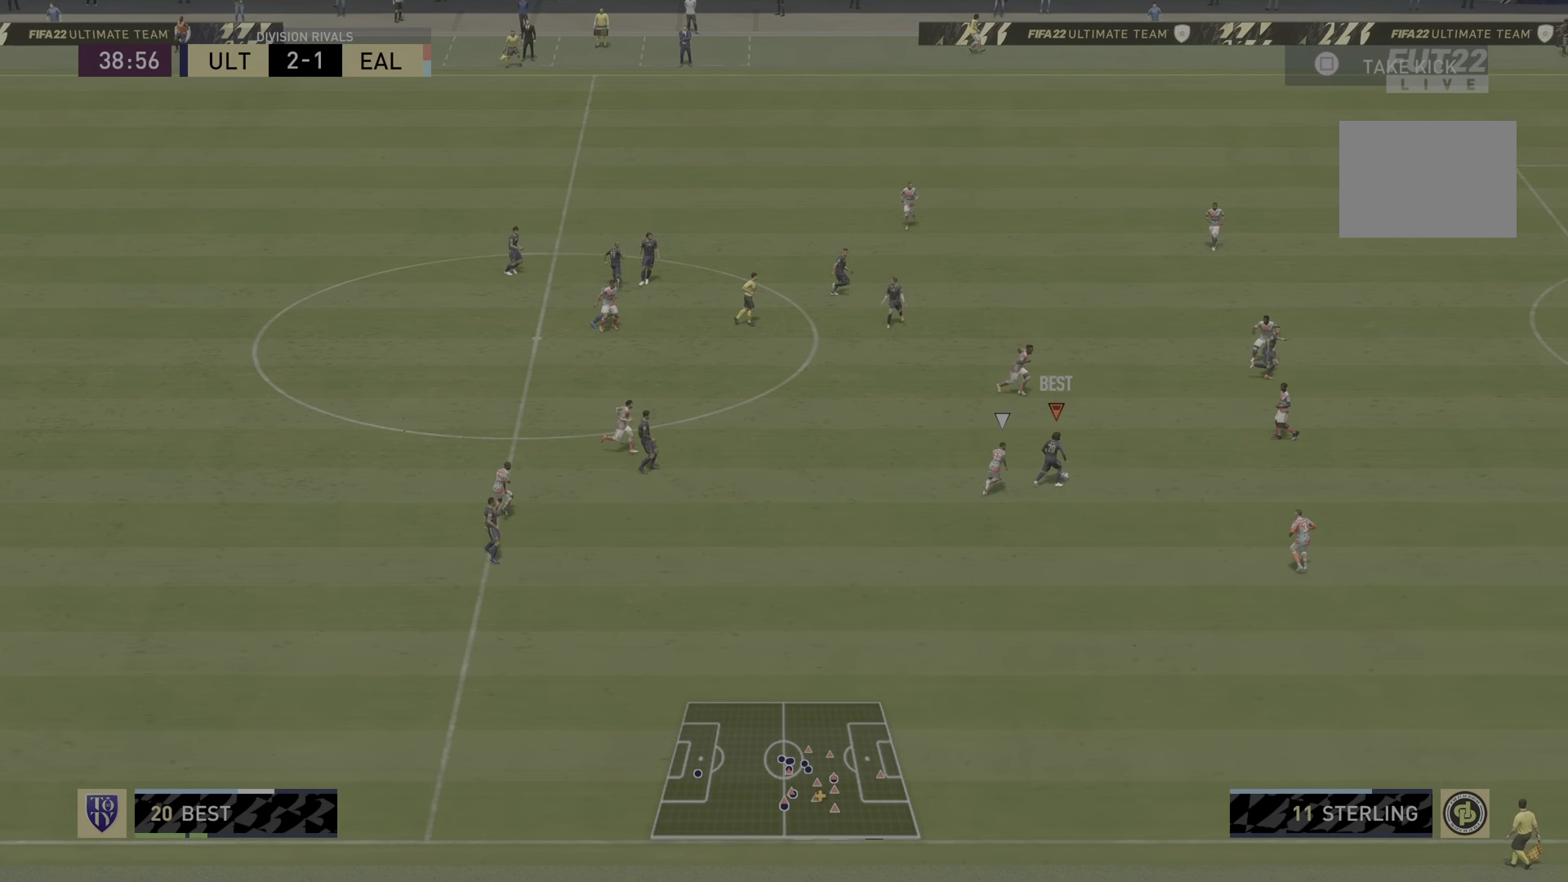
{"buttons": ["R2"], "left_stick": "down-right", "right_stick": "center", "events": [[34, "R1", "up"], [34, "TRIANGLE", "up"], [67, "L1", "up"], [100, "R2", "down"]]}
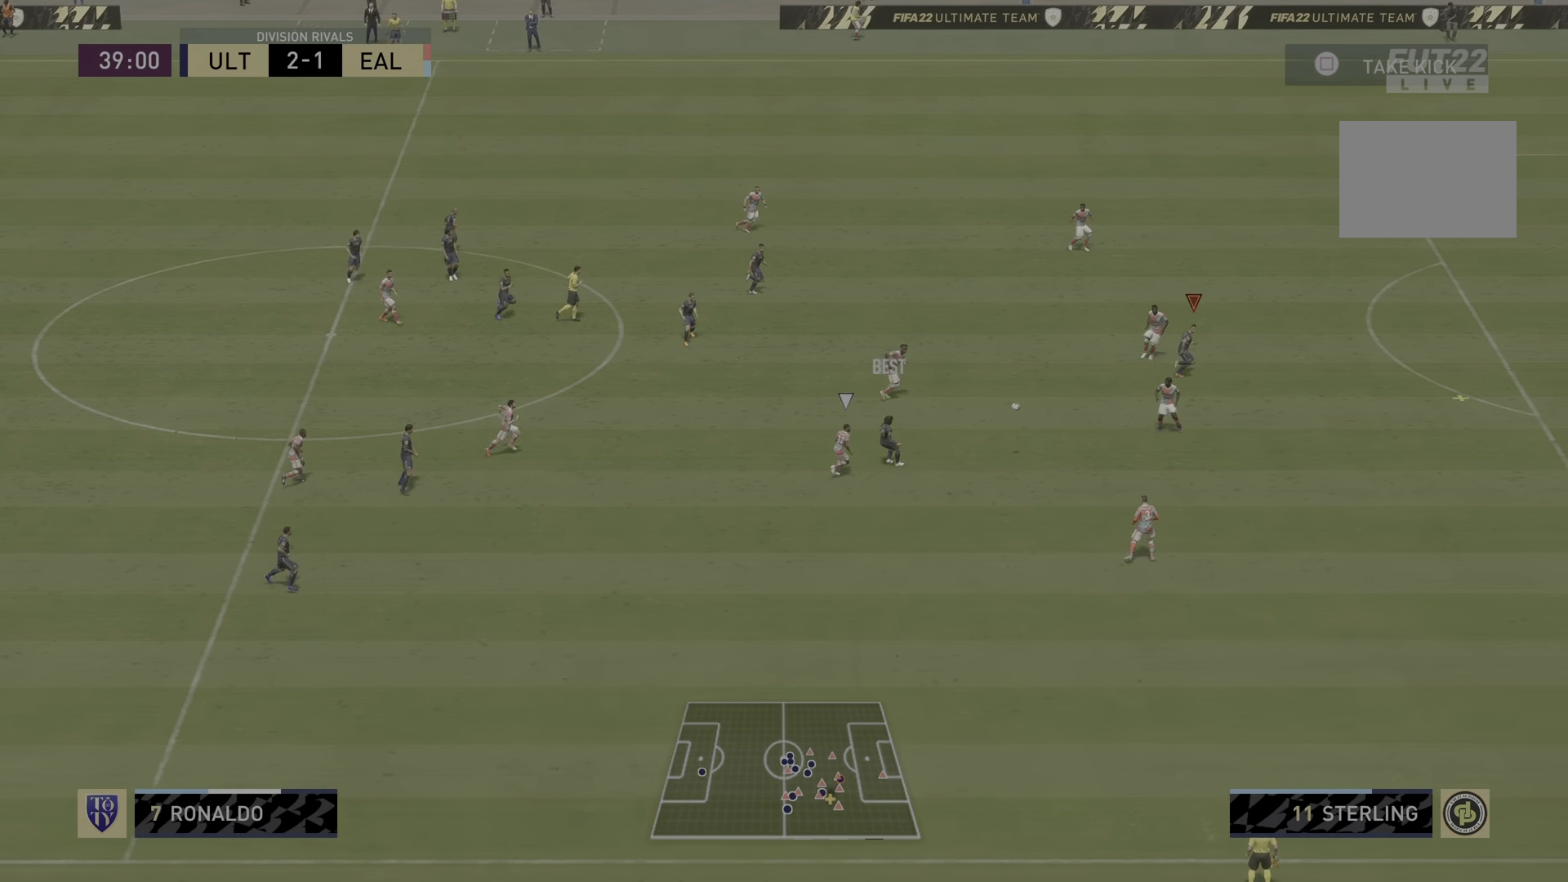
{"buttons": ["R2"], "left_stick": "down-right", "right_stick": "center", "events": []}
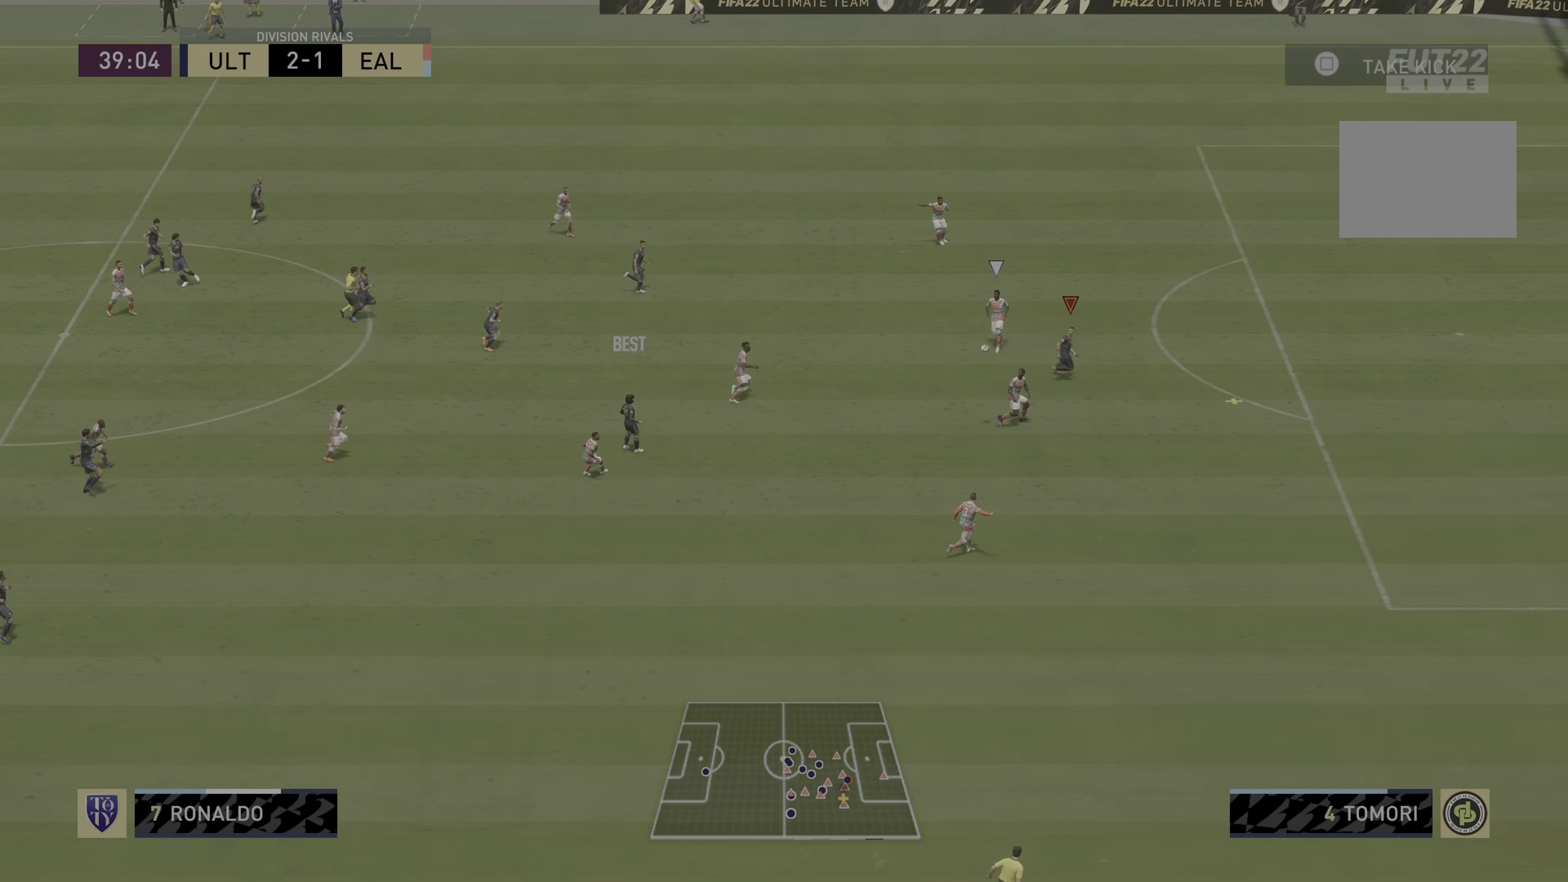
{"buttons": [], "left_stick": "down-right", "right_stick": "center", "events": [[417, "R2", "up"]]}
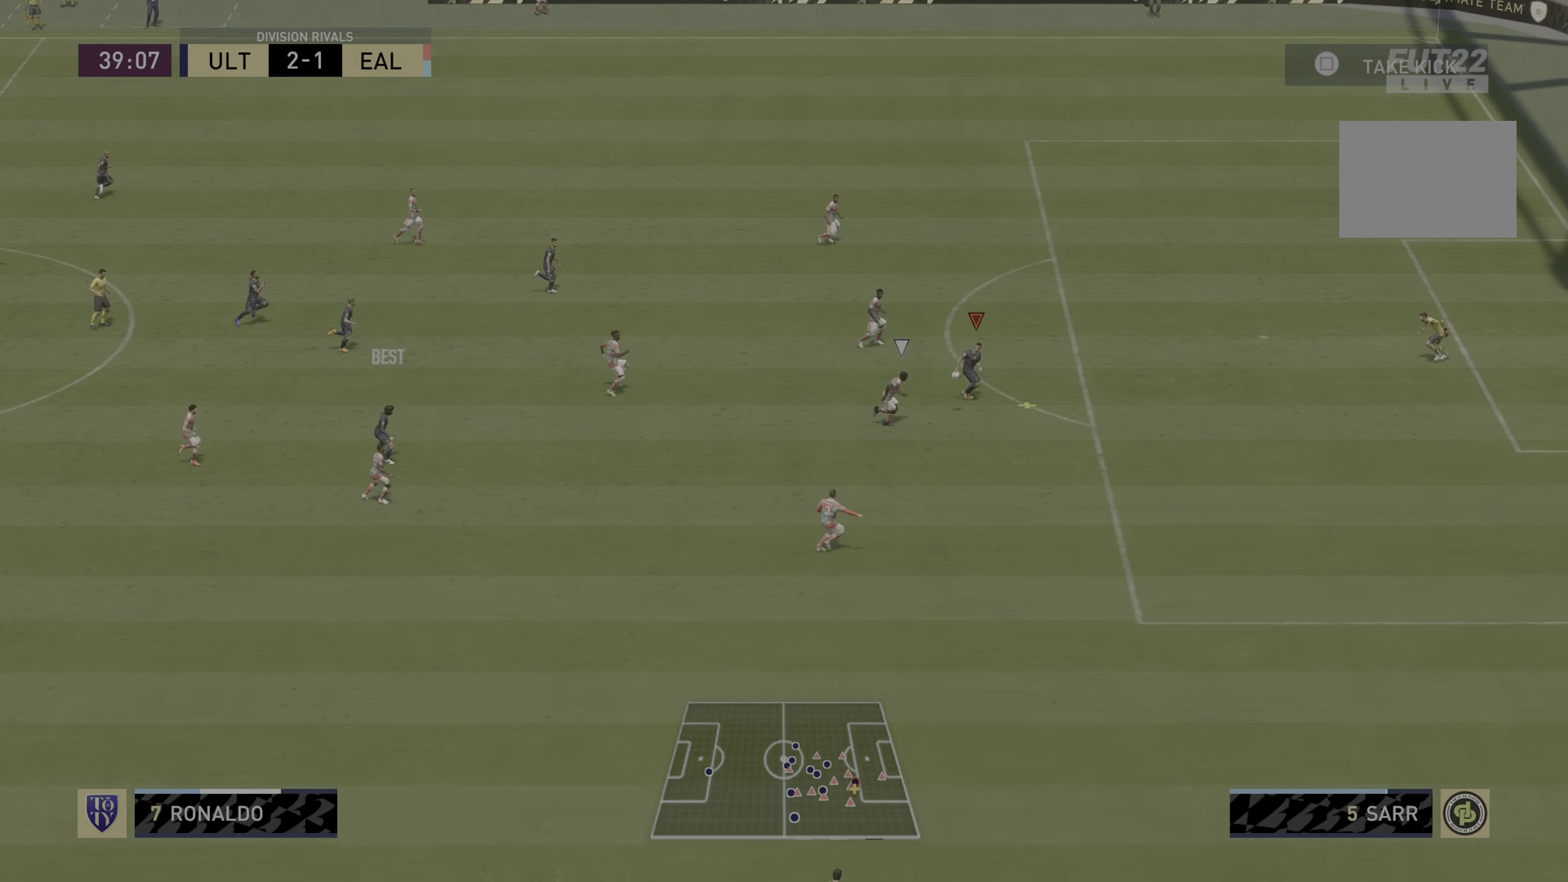
{"buttons": ["CIRCLE", "L2"], "left_stick": "down-right", "right_stick": "center", "events": [[433, "CIRCLE", "down"], [484, "L2", "down"]]}
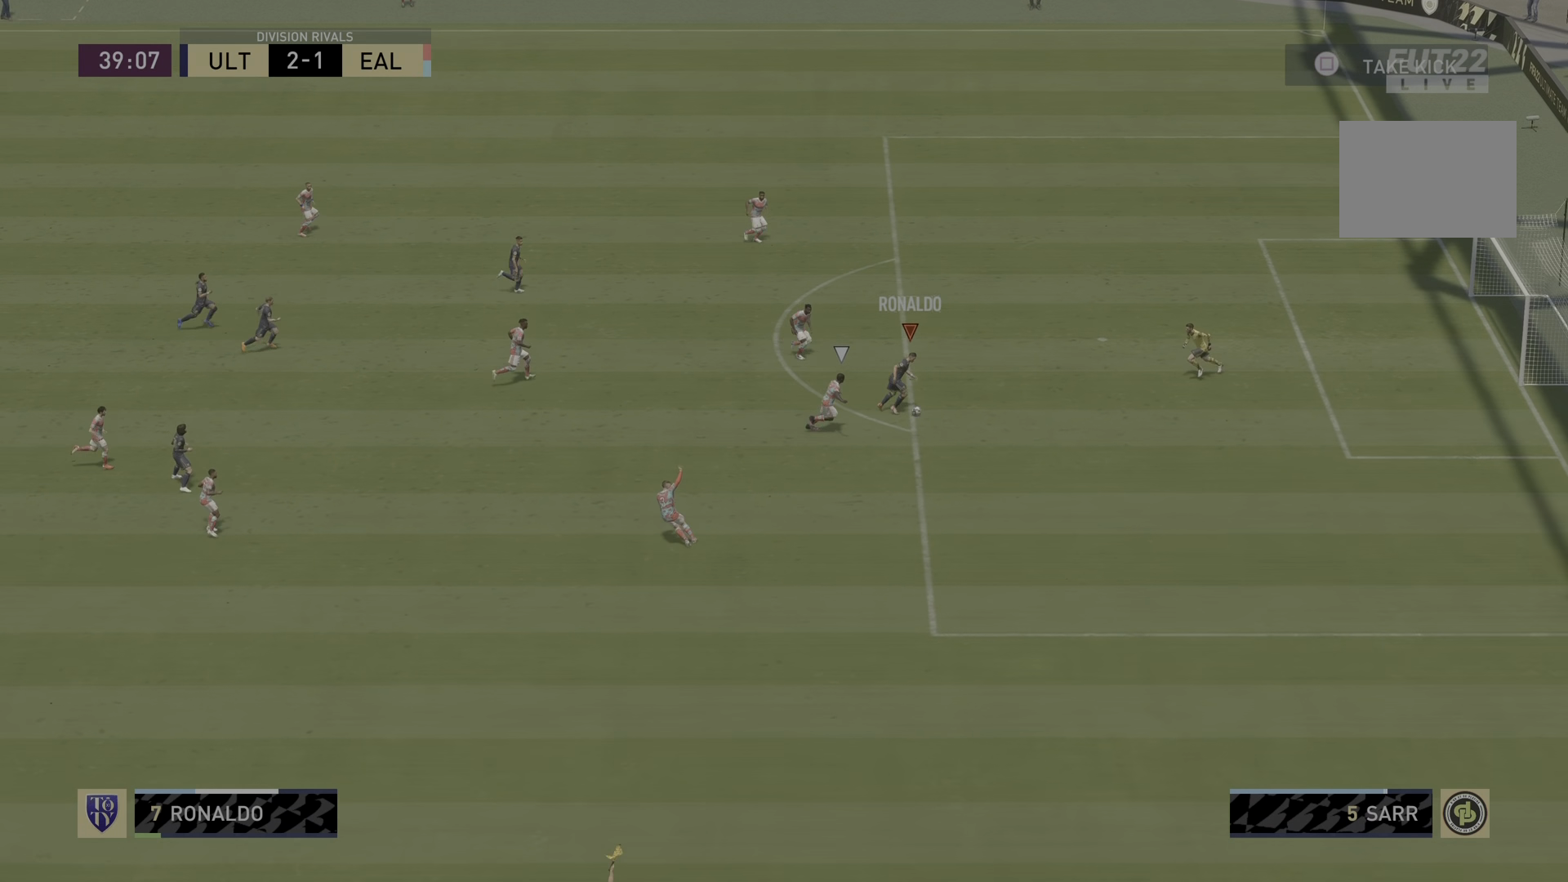
{"buttons": ["R2"], "left_stick": "center", "right_stick": "center", "events": [[67, "left_stick", "center"], [167, "CIRCLE", "up"], [234, "L2", "up"], [451, "R2", "down"]]}
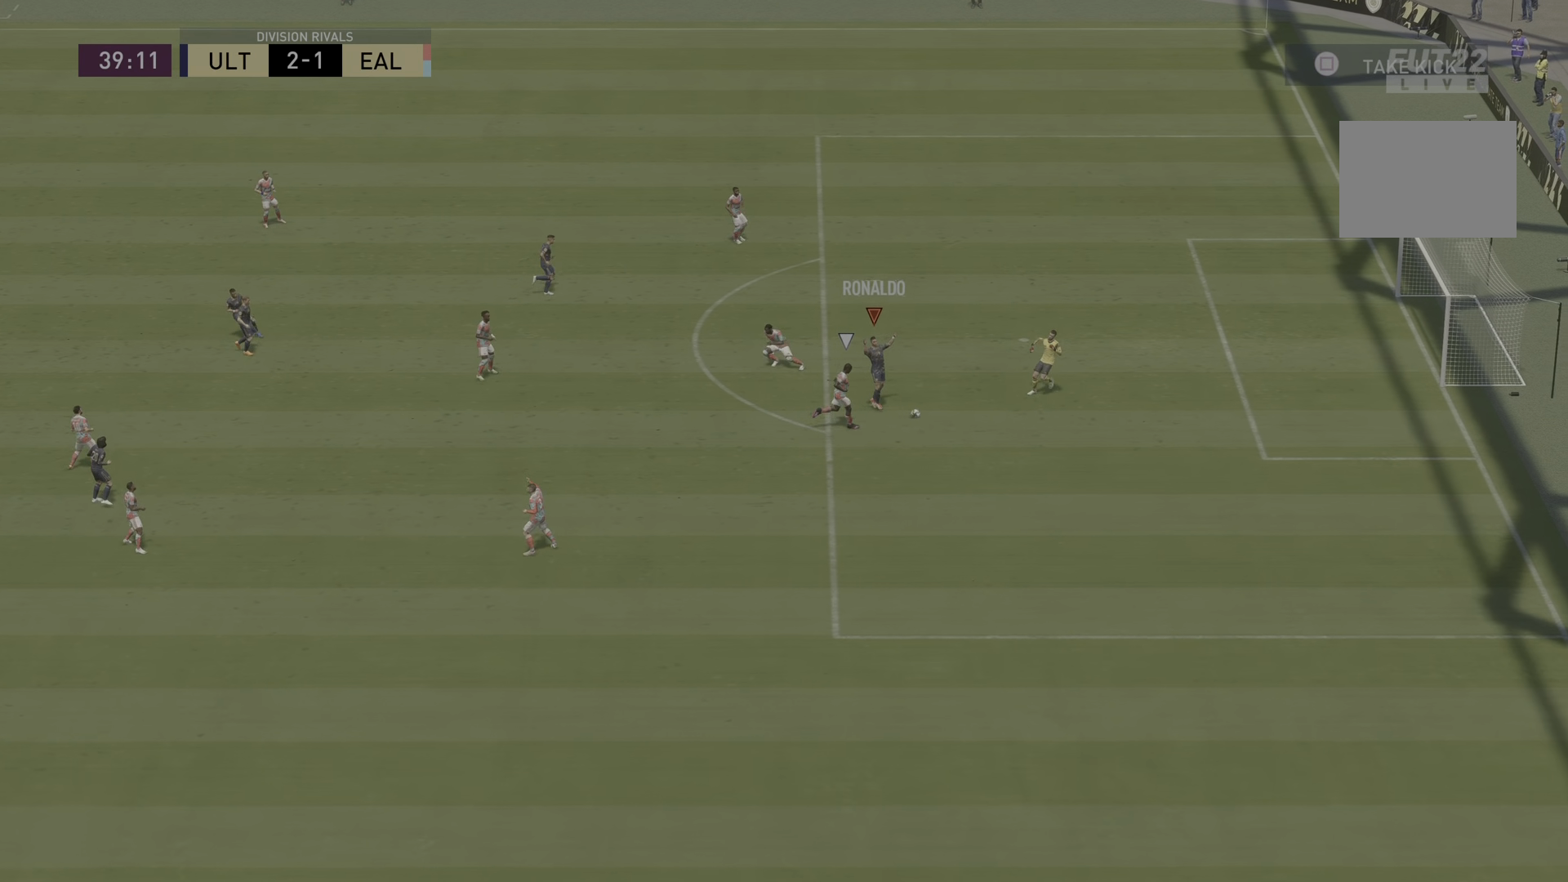
{"buttons": [], "left_stick": "down-right", "right_stick": "center", "events": [[50, "R2", "up"], [100, "CROSS", "down"], [133, "CROSS", "up"], [150, "CROSS", "down"], [200, "CROSS", "up"], [267, "CROSS", "down"], [300, "left_stick", "down-right"], [400, "CROSS", "up"]]}
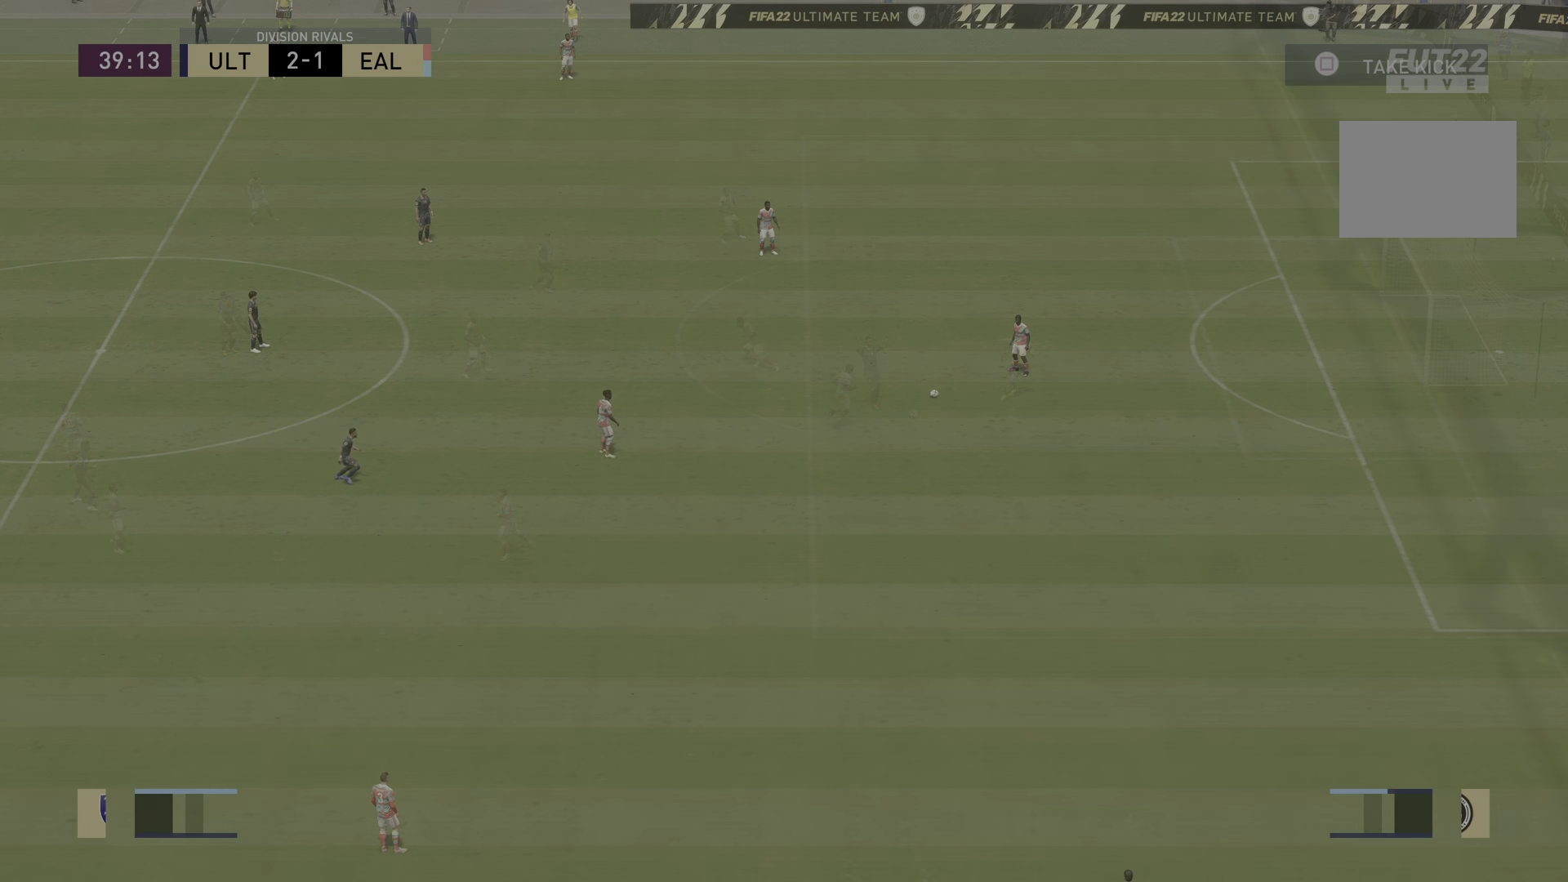
{"buttons": ["R2"], "left_stick": "down-right", "right_stick": "center", "events": [[167, "R2", "down"]]}
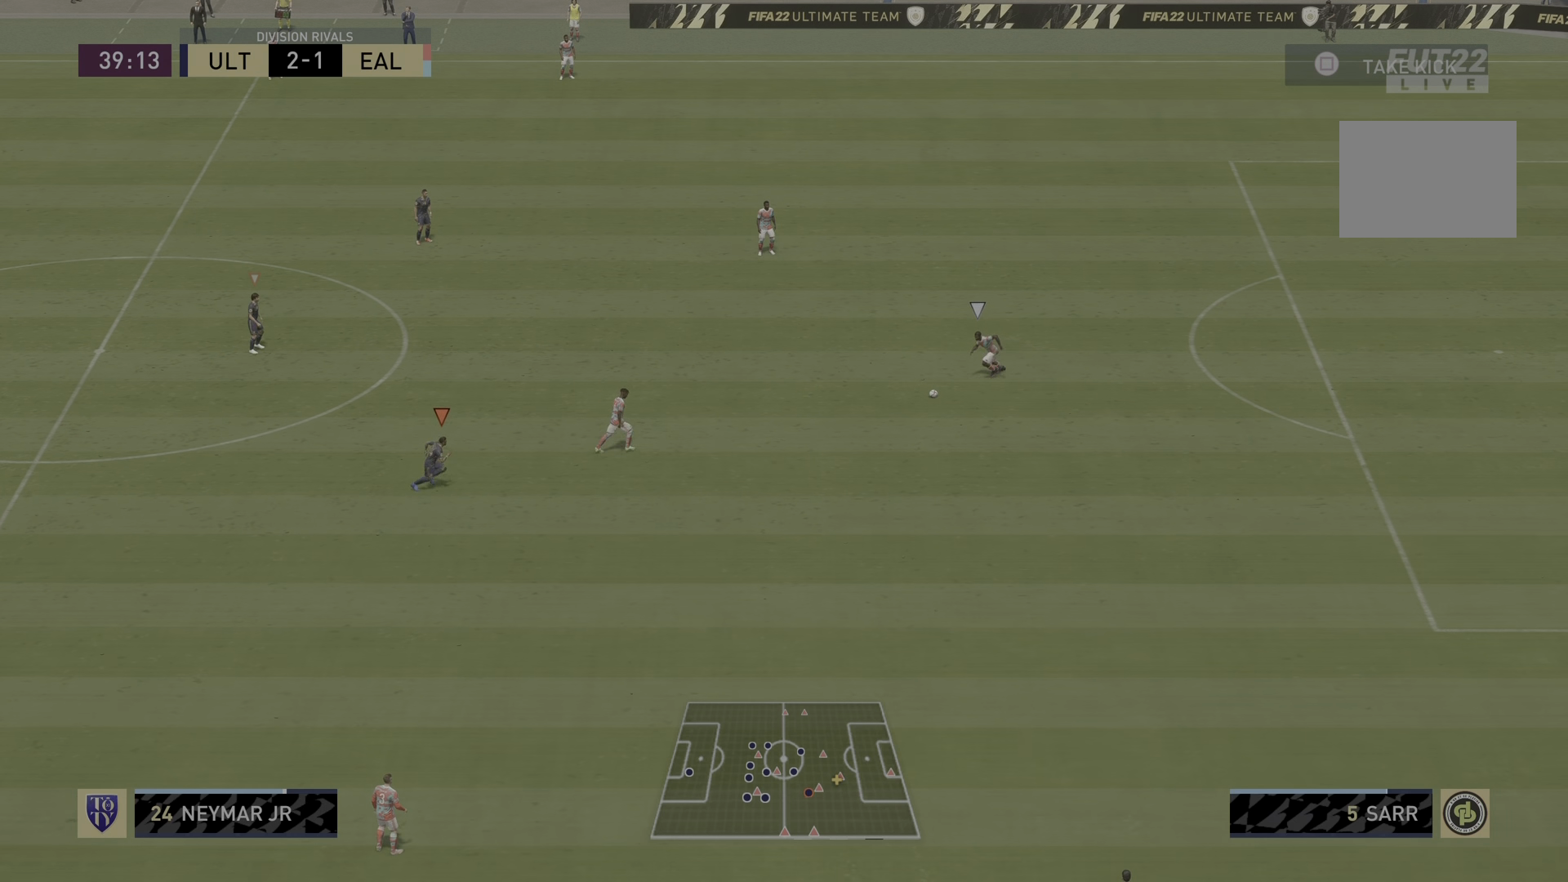
{"buttons": ["R2"], "left_stick": "down-right", "right_stick": "center", "events": []}
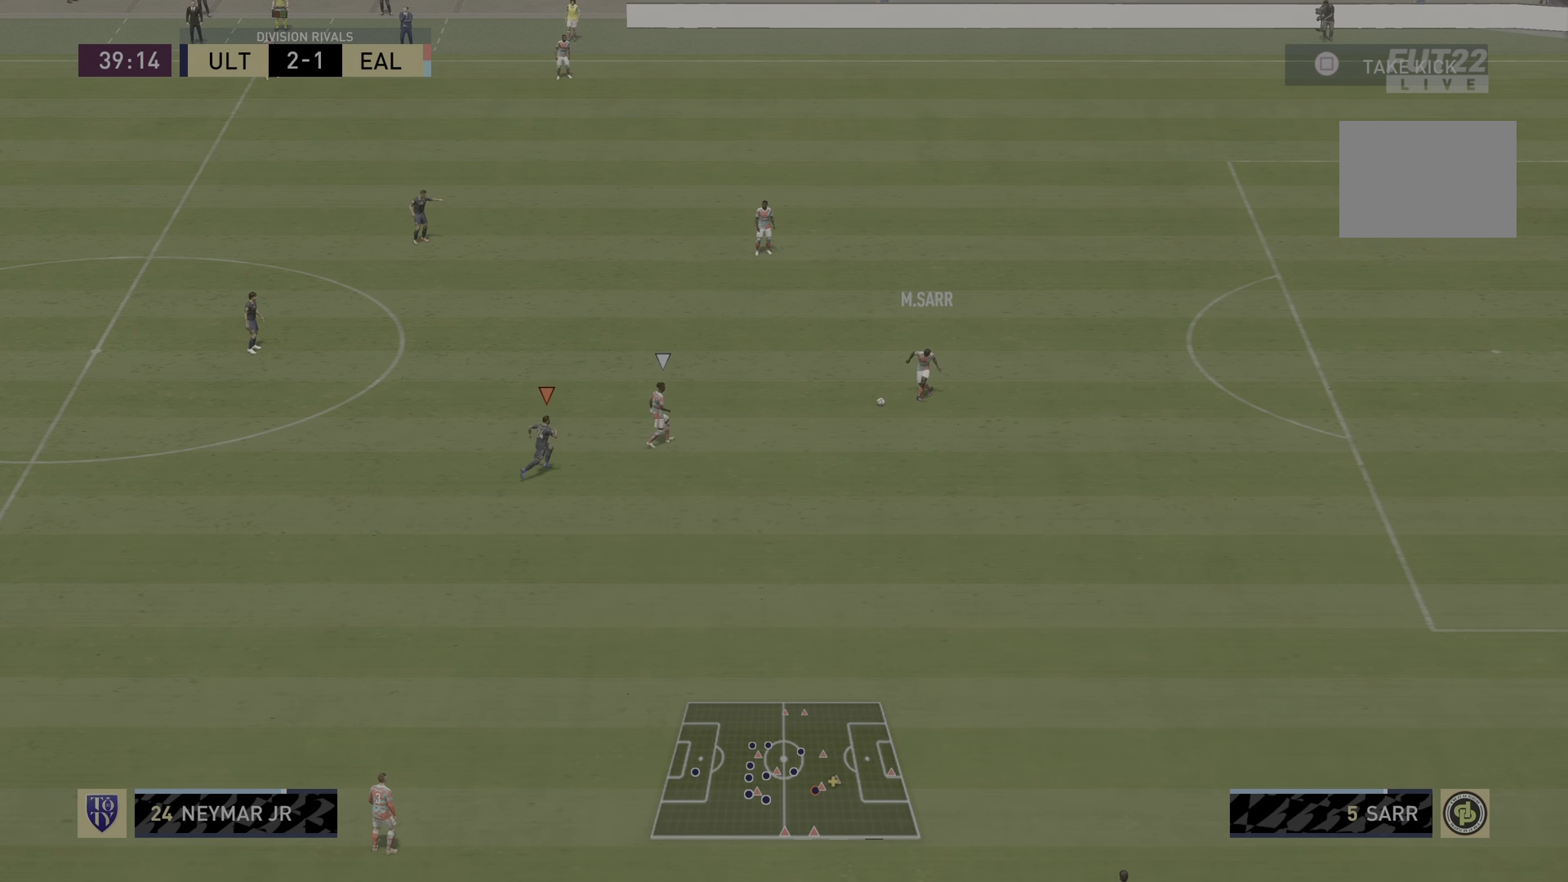
{"buttons": ["CIRCLE"], "left_stick": "right", "right_stick": "center", "events": [[134, "left_stick", "center"], [401, "CIRCLE", "down"], [417, "R2", "up"], [501, "left_stick", "right"]]}
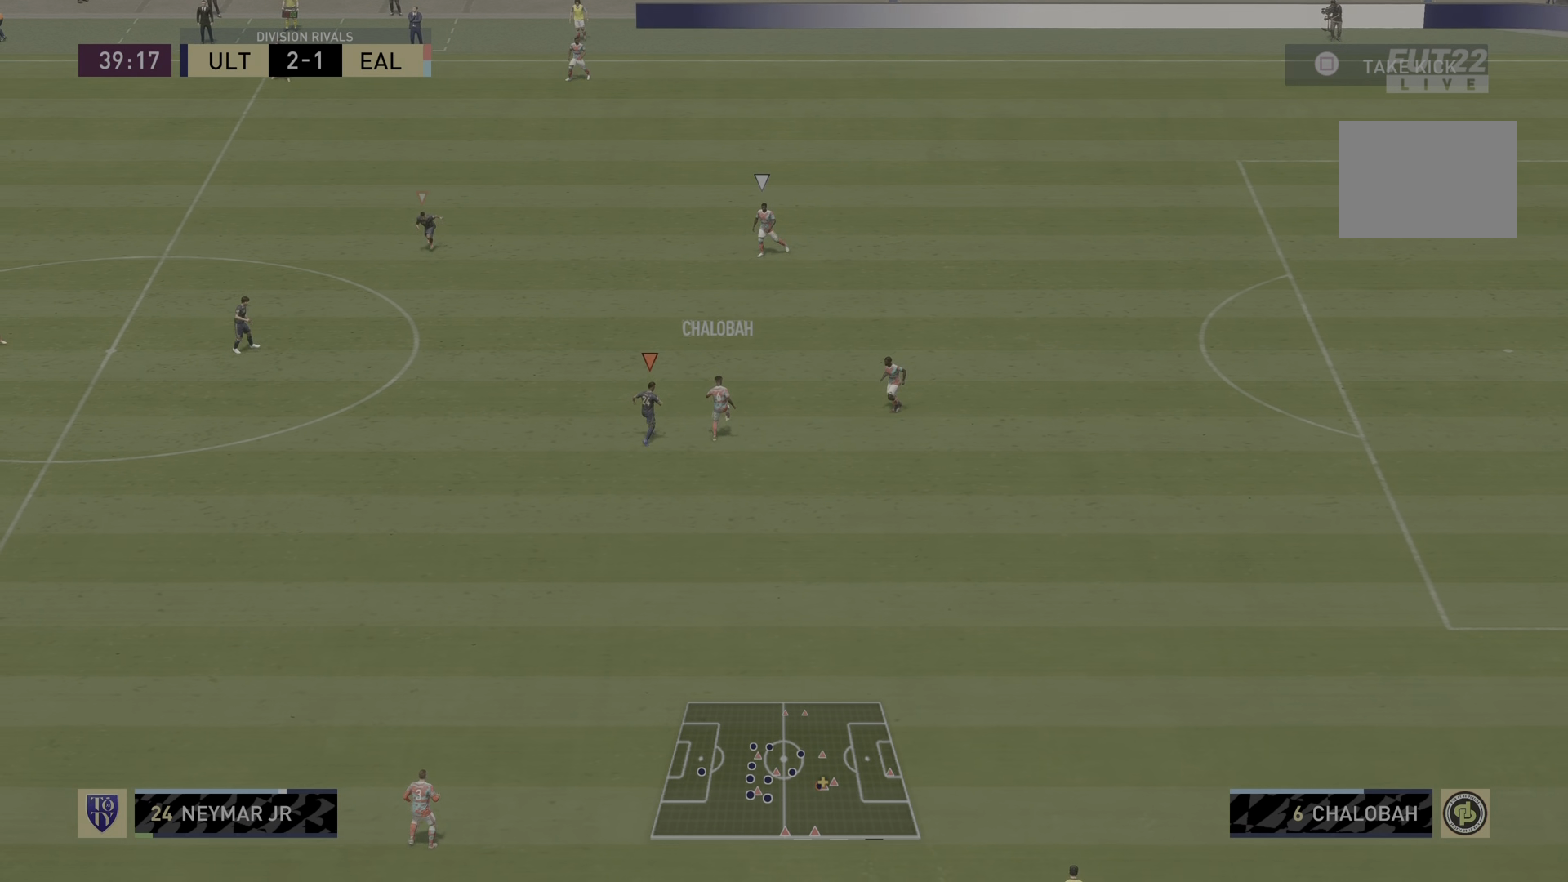
{"buttons": ["L1", "R2"], "left_stick": "down-right", "right_stick": "center", "events": [[66, "CIRCLE", "up"], [66, "left_stick", "down-right"], [233, "R2", "down"], [434, "L1", "down"]]}
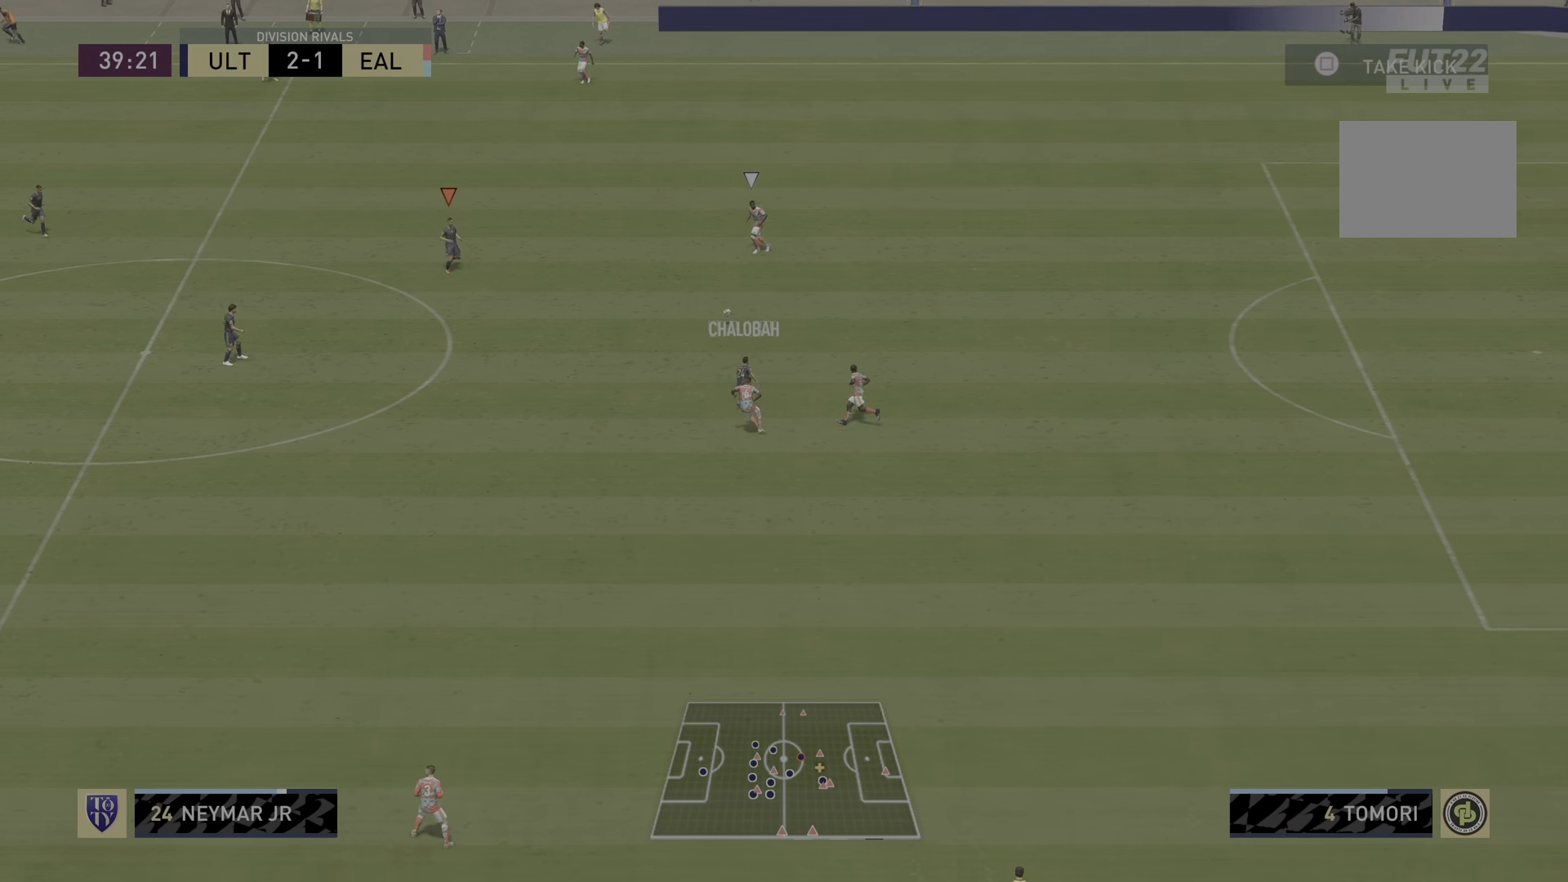
{"buttons": ["L2", "R2"], "left_stick": "down-right", "right_stick": "center", "events": [[101, "L1", "up"], [134, "L2", "down"]]}
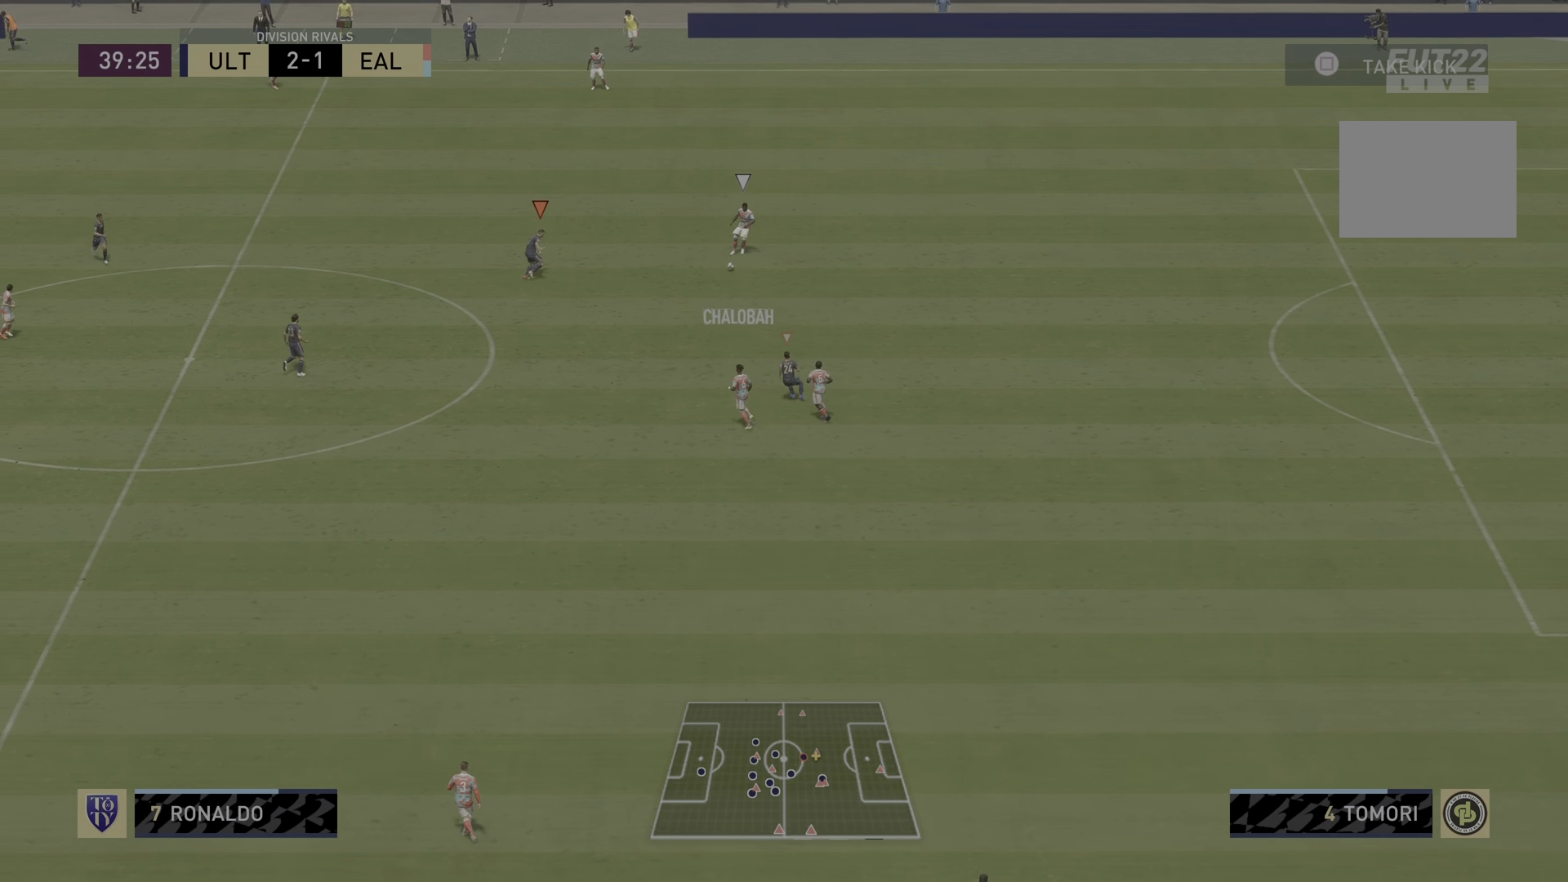
{"buttons": ["R2"], "left_stick": "center", "right_stick": "center", "events": [[33, "L2", "up"], [167, "left_stick", "right"], [300, "left_stick", "center"]]}
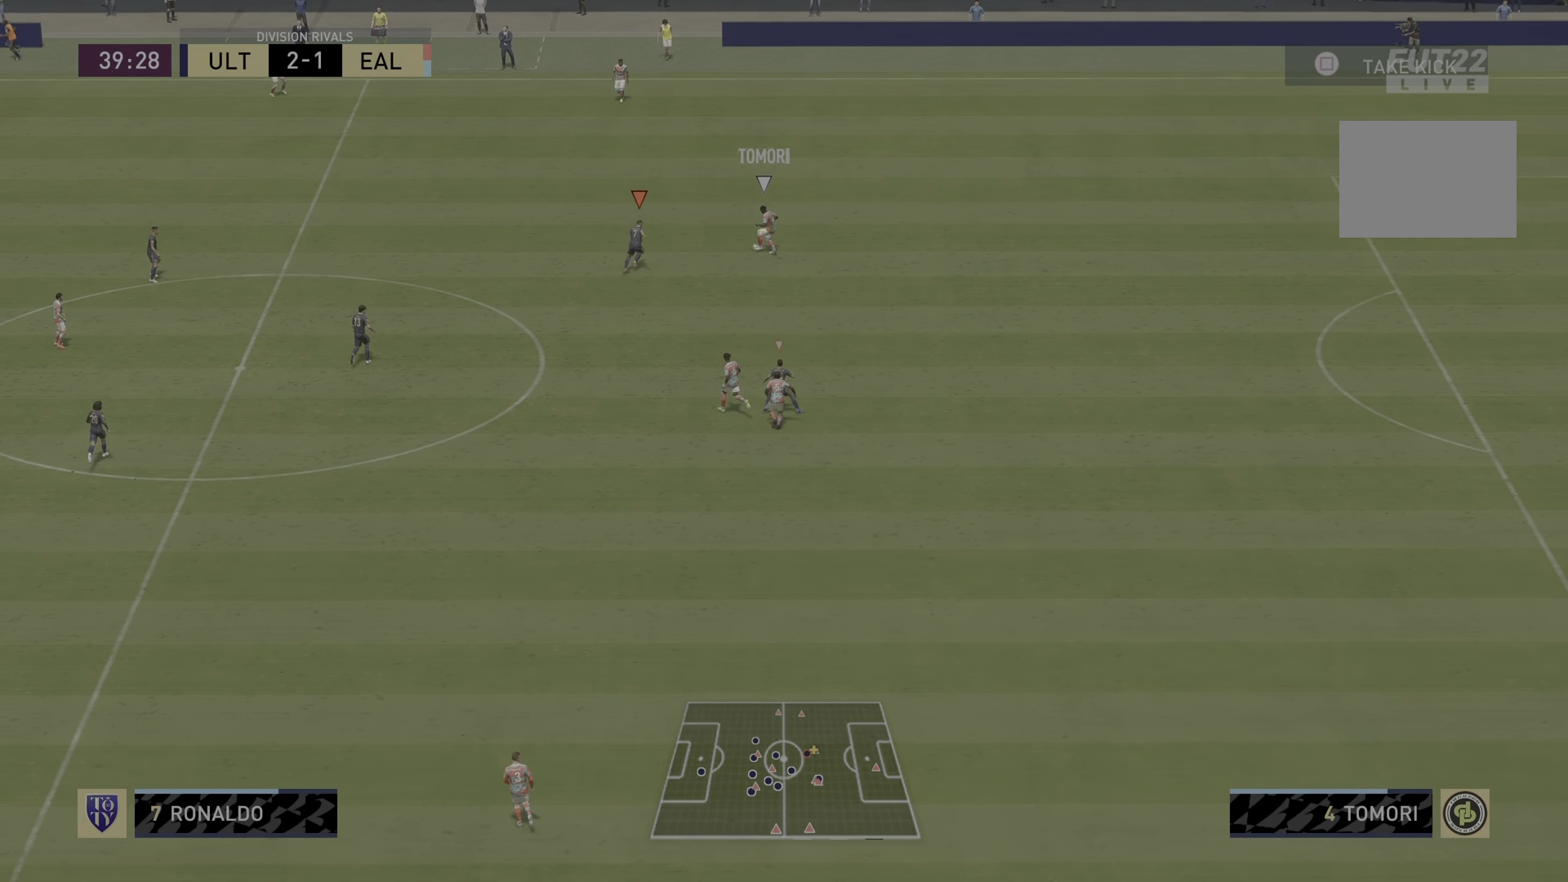
{"buttons": ["R2"], "left_stick": "left", "right_stick": "left", "events": [[134, "R2", "up"], [201, "right_stick", "left"], [267, "L2", "down"], [267, "left_stick", "left"], [284, "R2", "down"], [434, "L2", "up"]]}
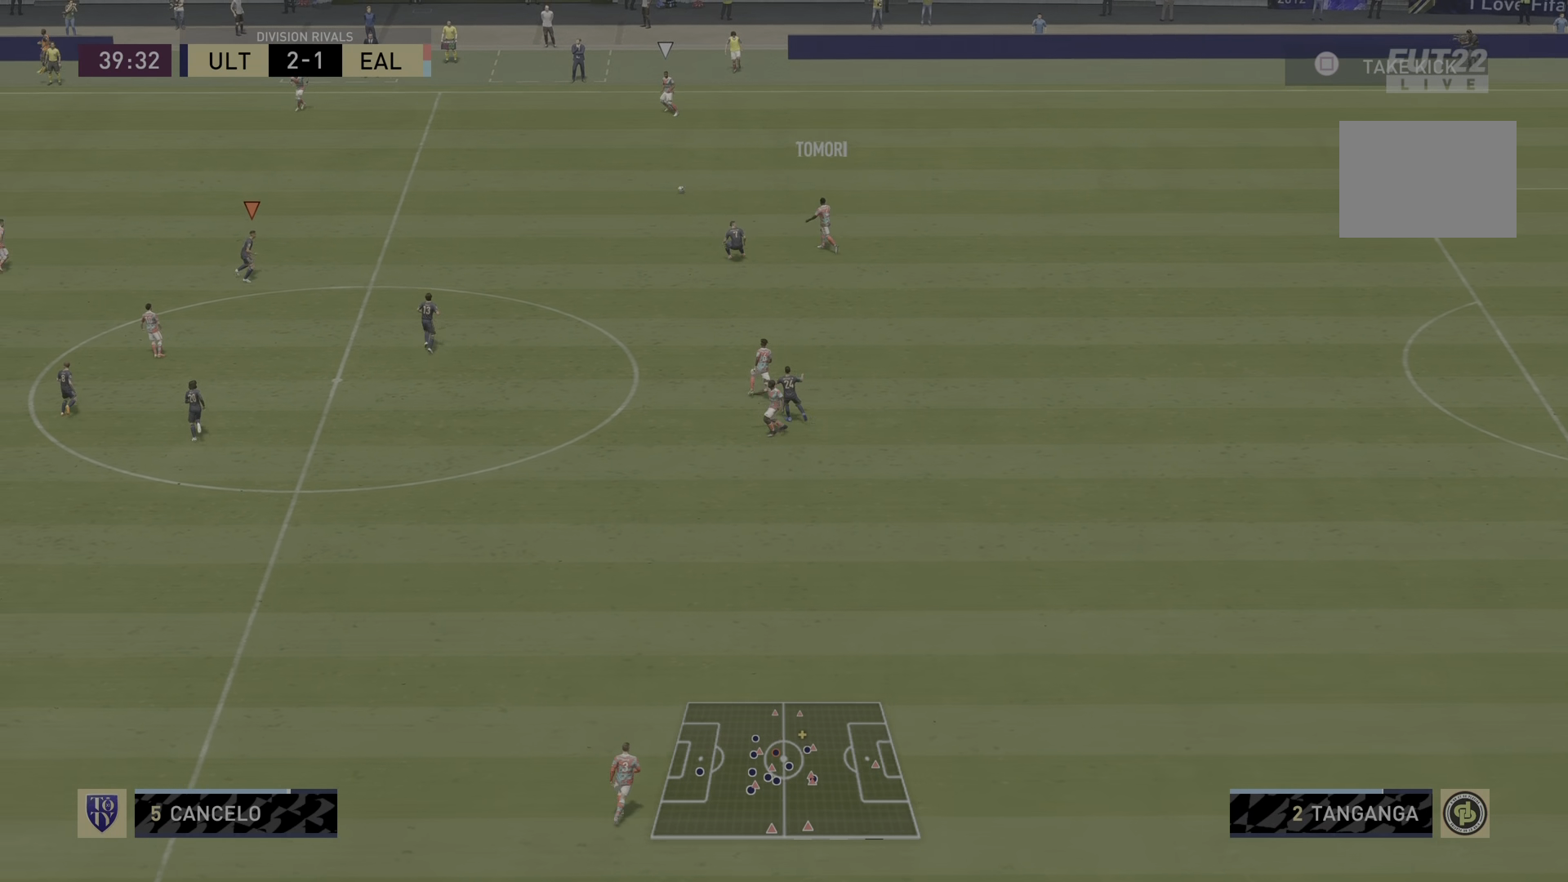
{"buttons": ["R2"], "left_stick": "left", "right_stick": "center", "events": [[50, "right_stick", "center"]]}
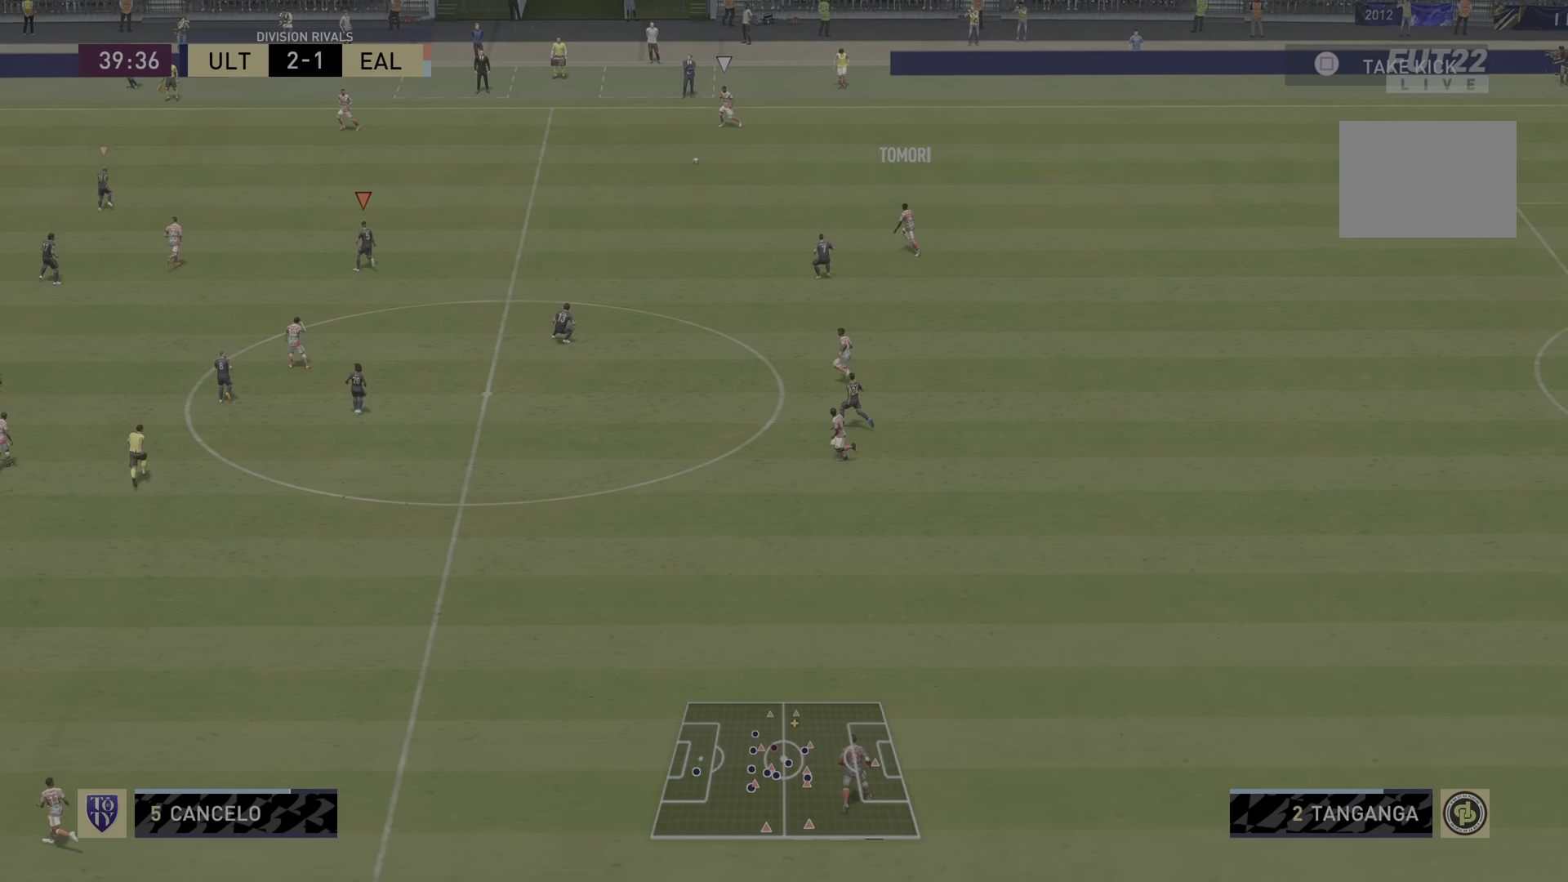
{"buttons": ["R2"], "left_stick": "left", "right_stick": "center", "events": []}
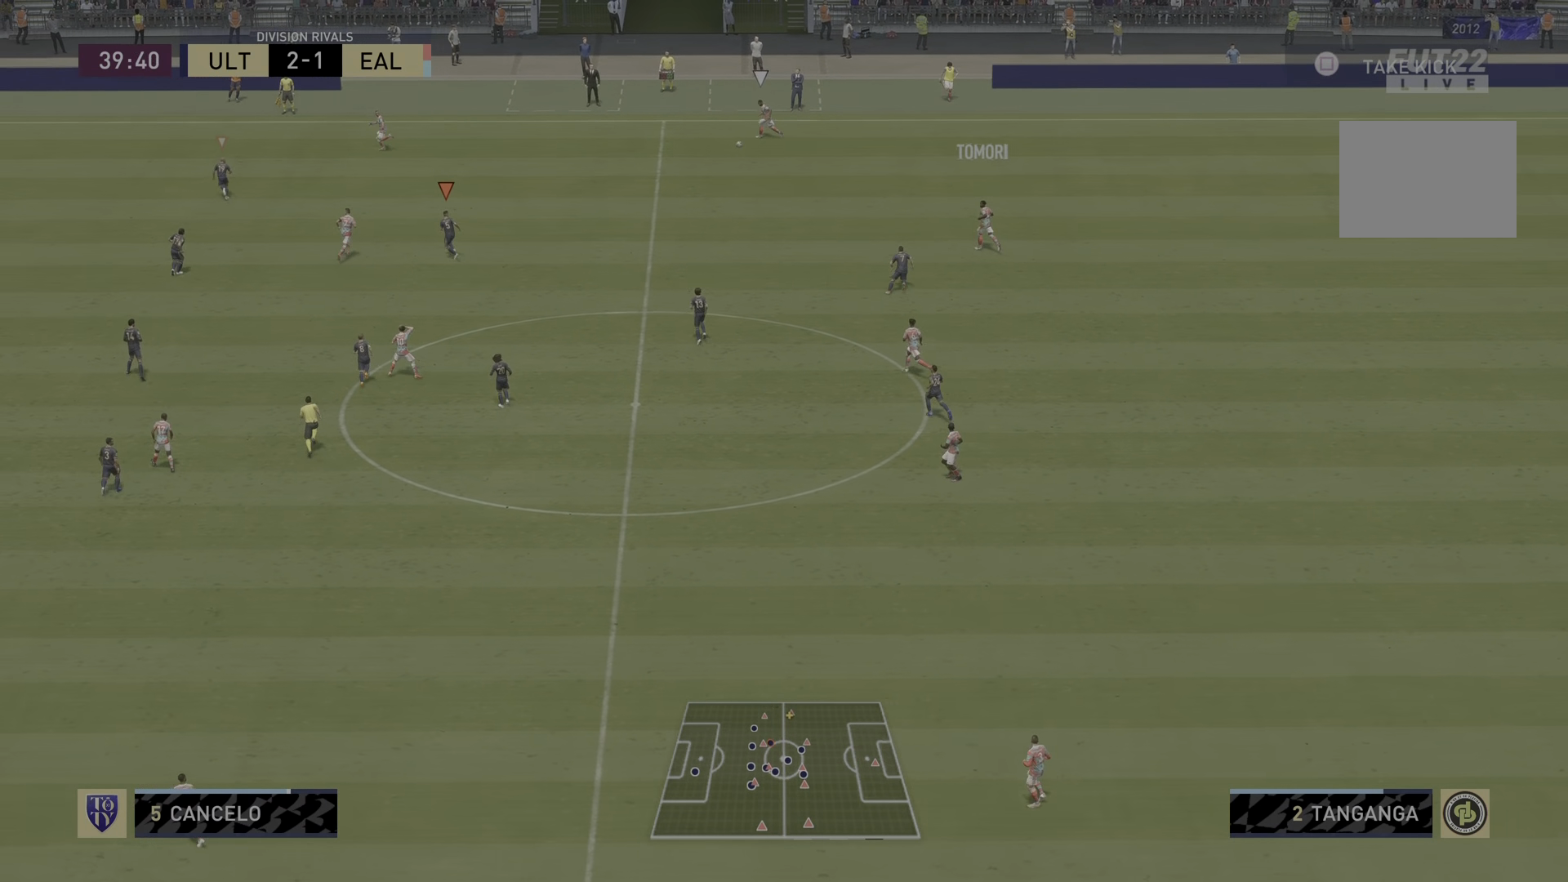
{"buttons": ["R2"], "left_stick": "left", "right_stick": "center", "events": []}